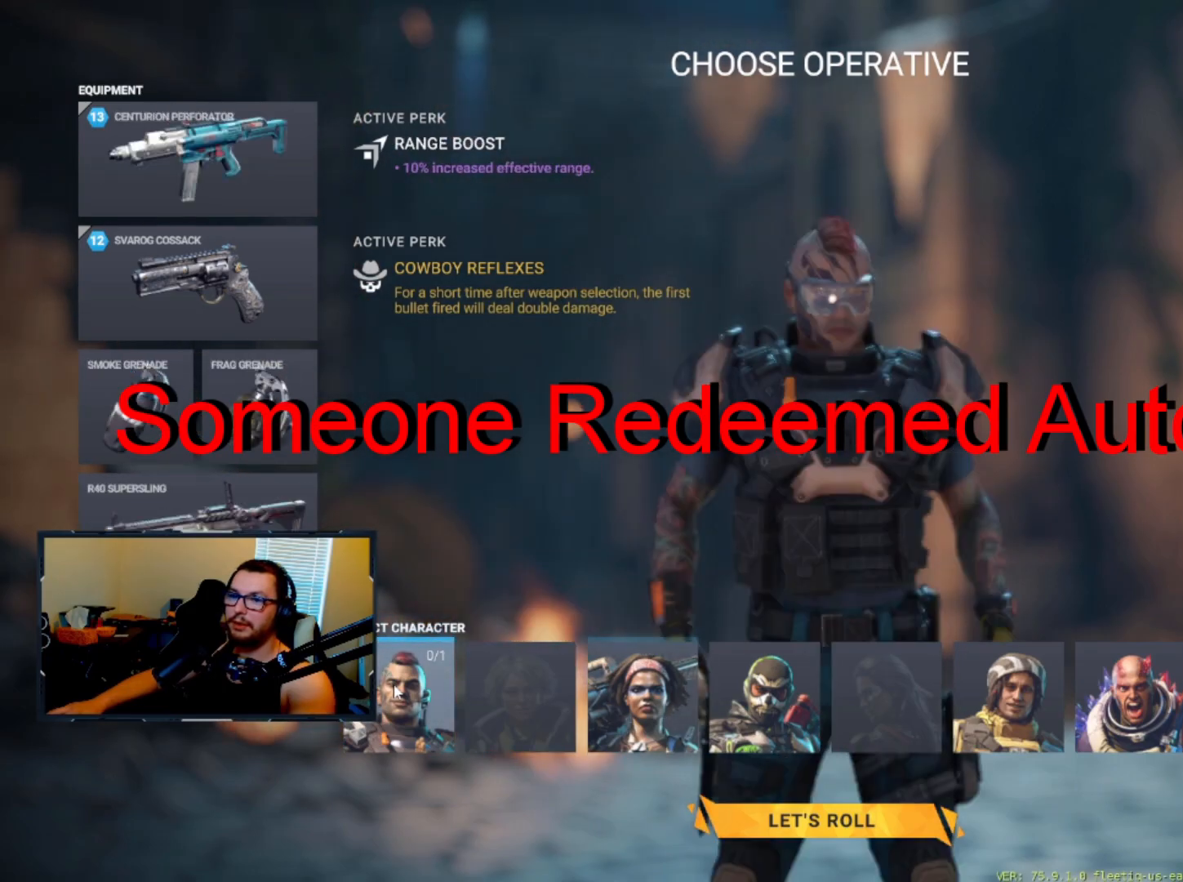
Gameplay with keyboard; each line is a JSON object with the keys held at the frame after it. "events" lists presses ("down") and releases ("up") of "1", "2", "3", "4", "5", "a", "alt", "c", "caps_lock", "ctrl", "d", "e", "f", "g", "q", "r", "s", "shift", "space", "t", "tab", "v", "w", "x" and "z" between this image and that frame as [ms after this image, input, new state], when the widget could be followed in between. No other keys are recorded. Mouse input is not recorded.
{"keys": ["a"], "events": [[150, "d", "down"], [333, "d", "up"], [433, "a", "down"]]}
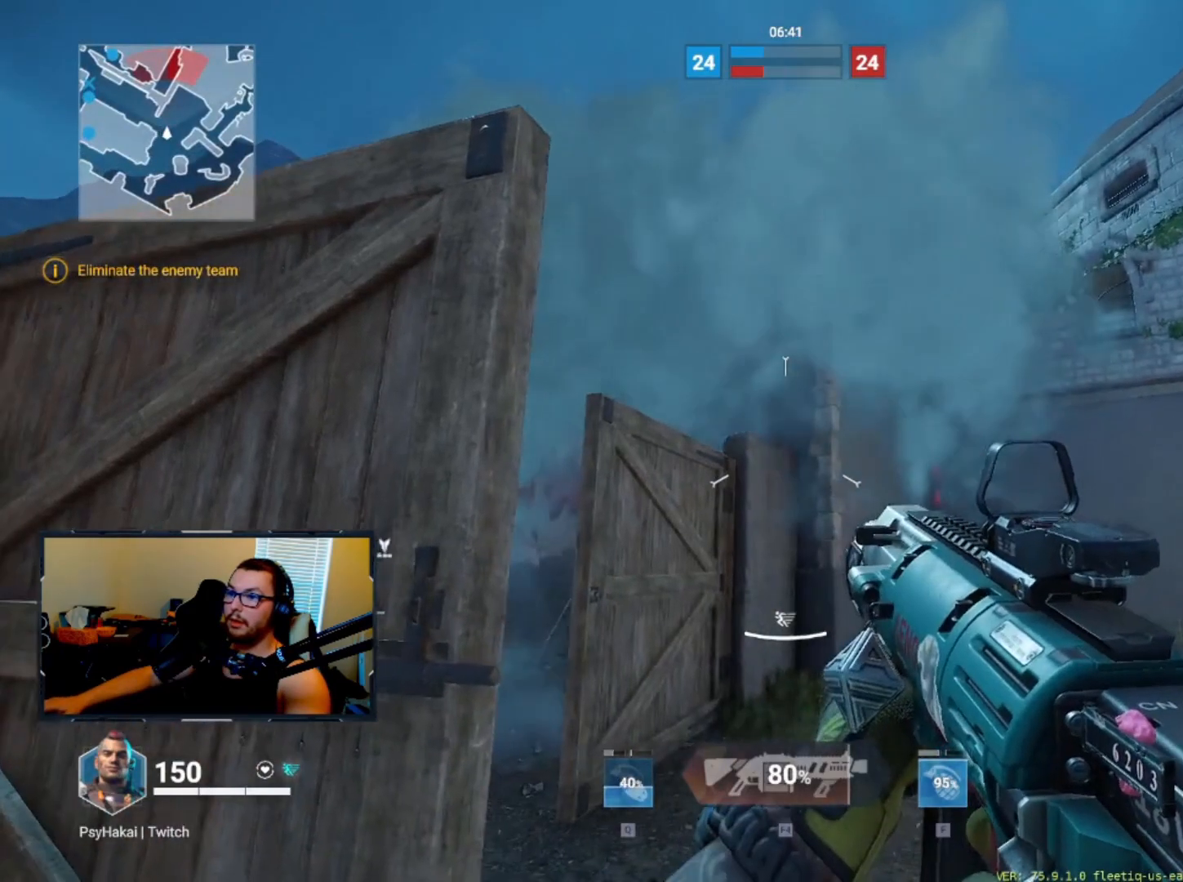
{"keys": [], "events": [[67, "a", "up"], [100, "d", "down"], [250, "d", "up"]]}
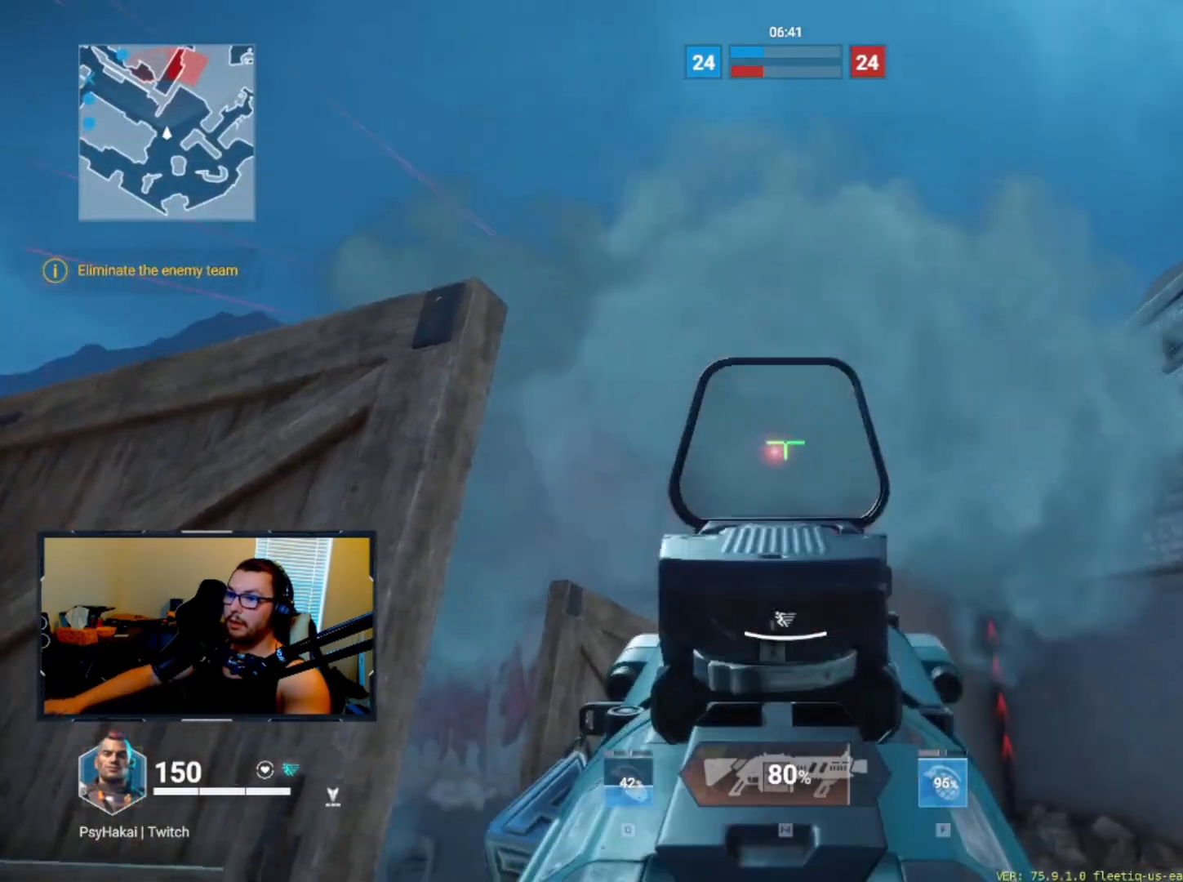
{"keys": [], "events": []}
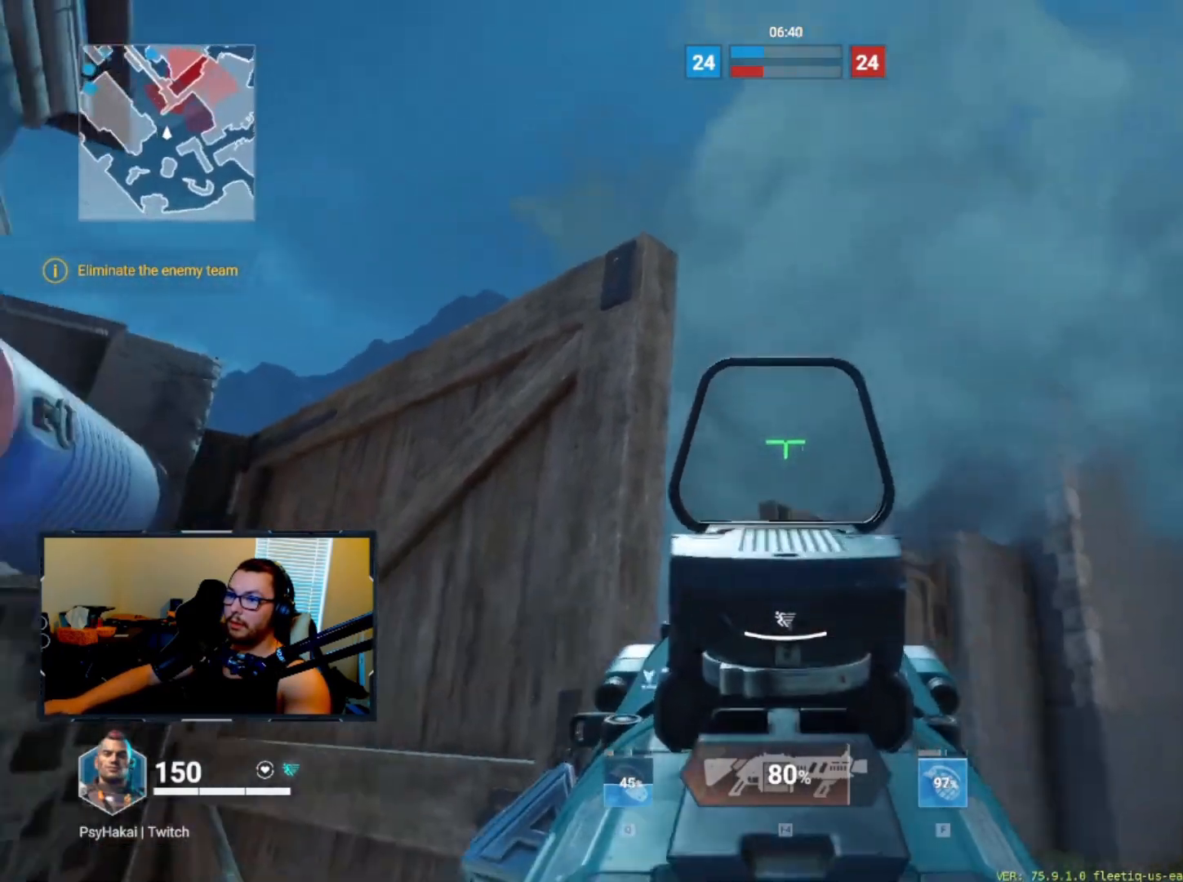
{"keys": ["a", "w"], "events": [[183, "a", "down"], [233, "w", "down"]]}
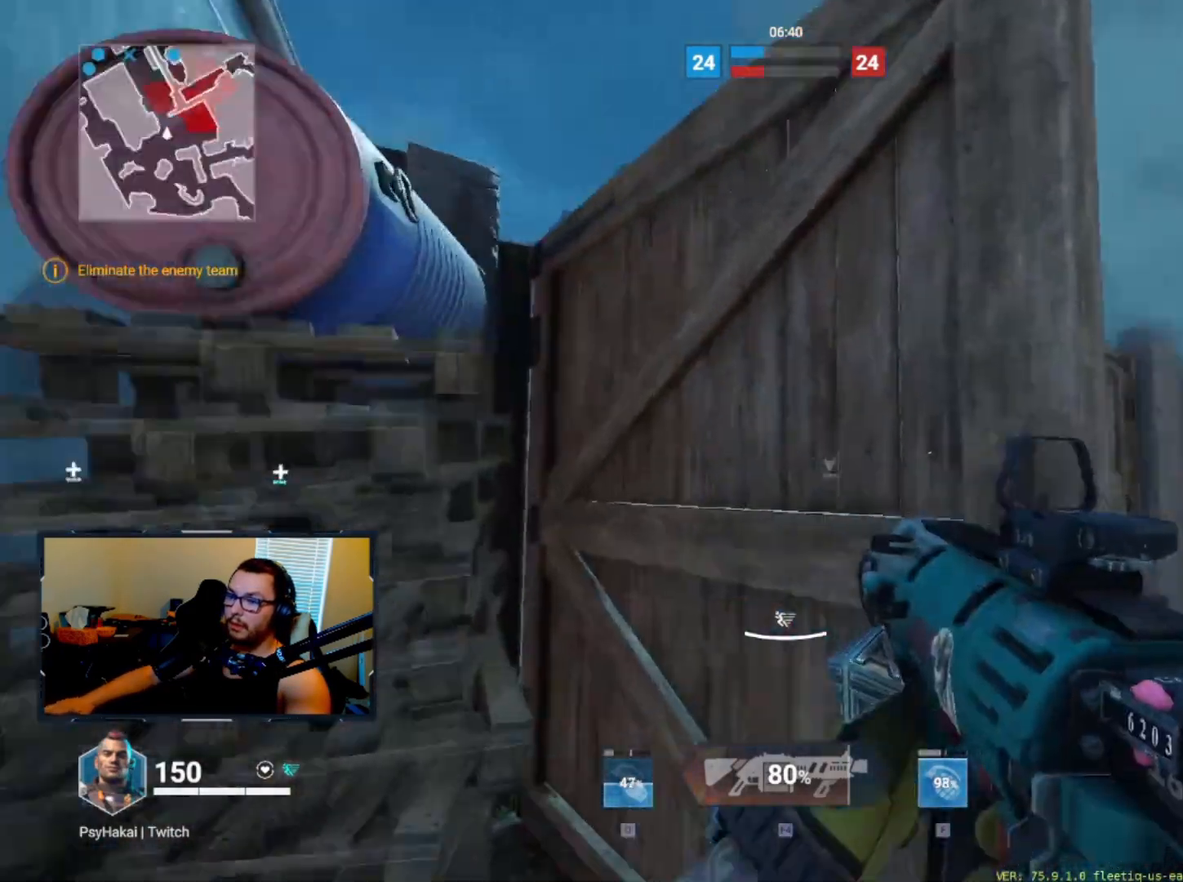
{"keys": [], "events": [[67, "w", "up"], [250, "a", "up"]]}
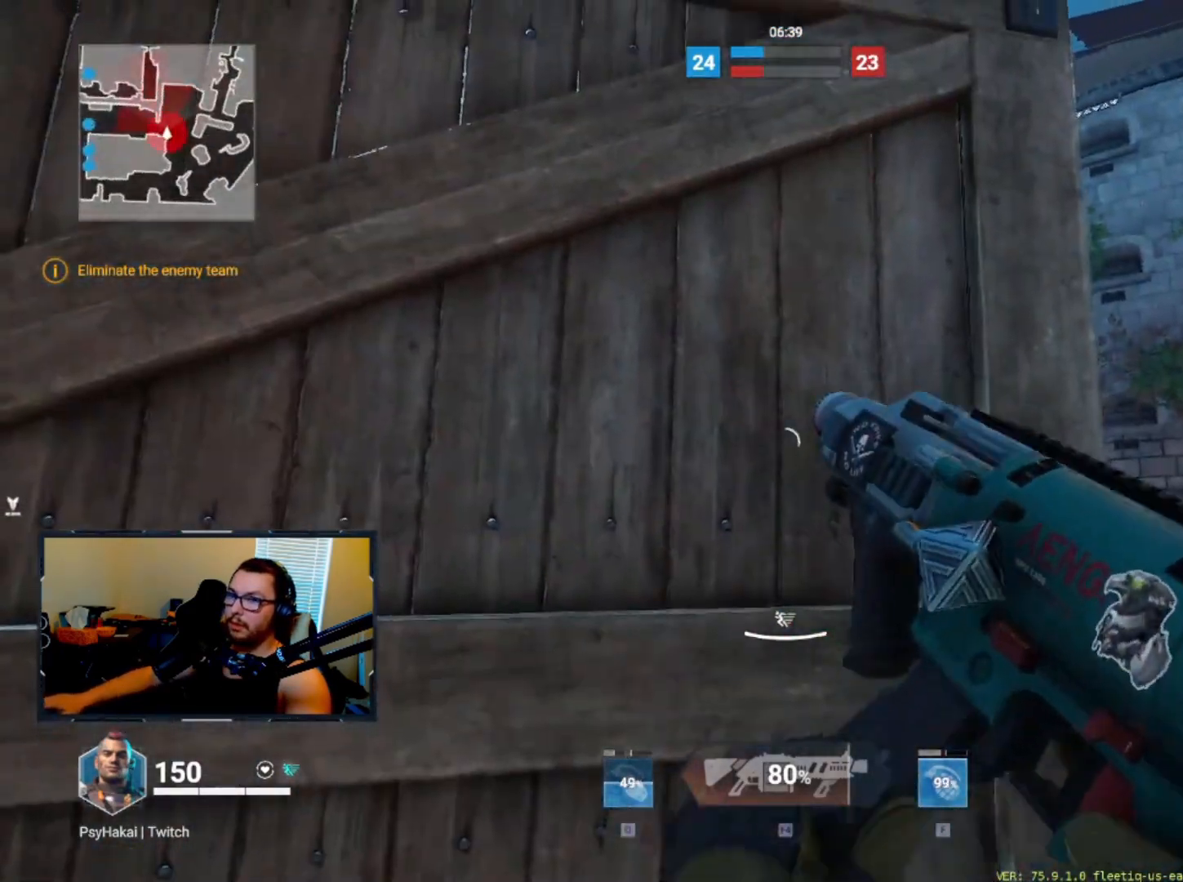
{"keys": ["d", "w"], "events": [[167, "s", "down"], [217, "d", "down"], [283, "s", "up"], [500, "w", "down"]]}
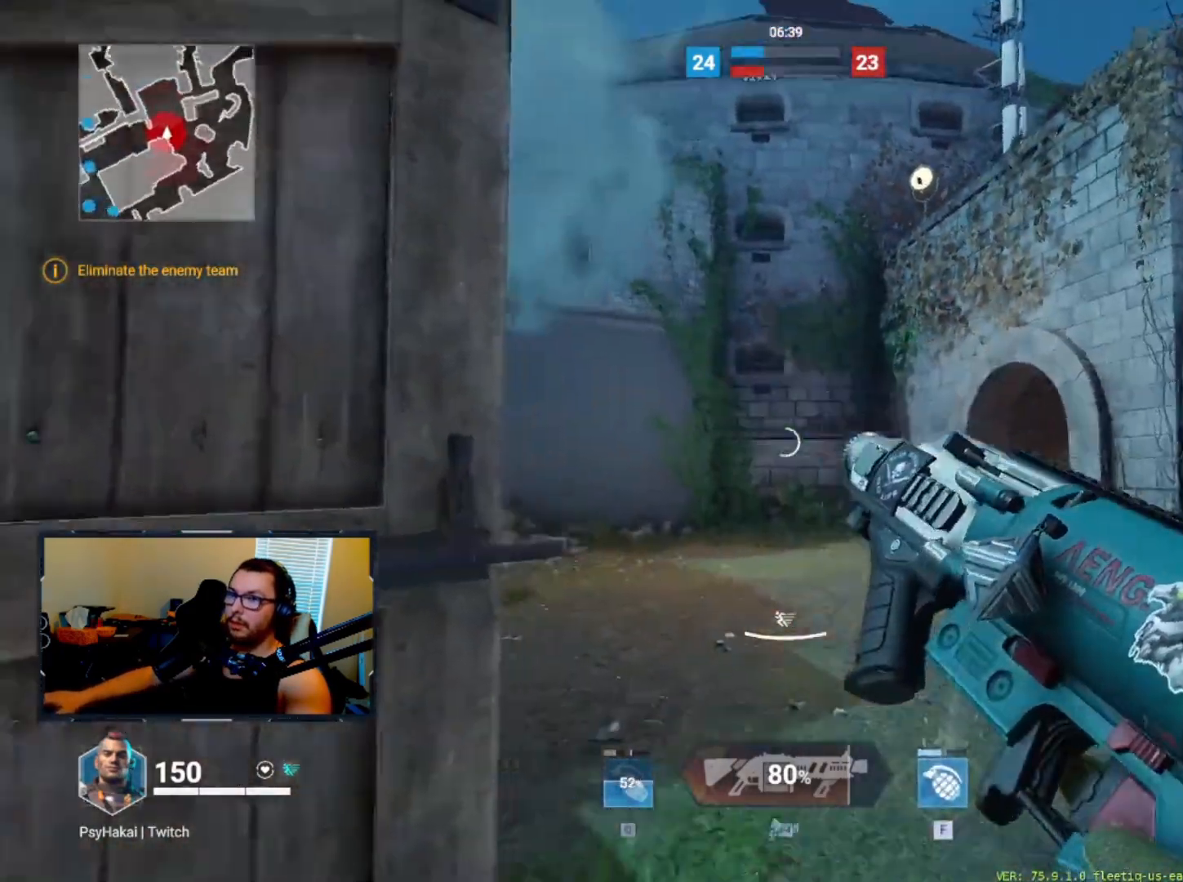
{"keys": ["d"], "events": [[233, "w", "up"], [367, "ctrl", "down"], [467, "ctrl", "up"]]}
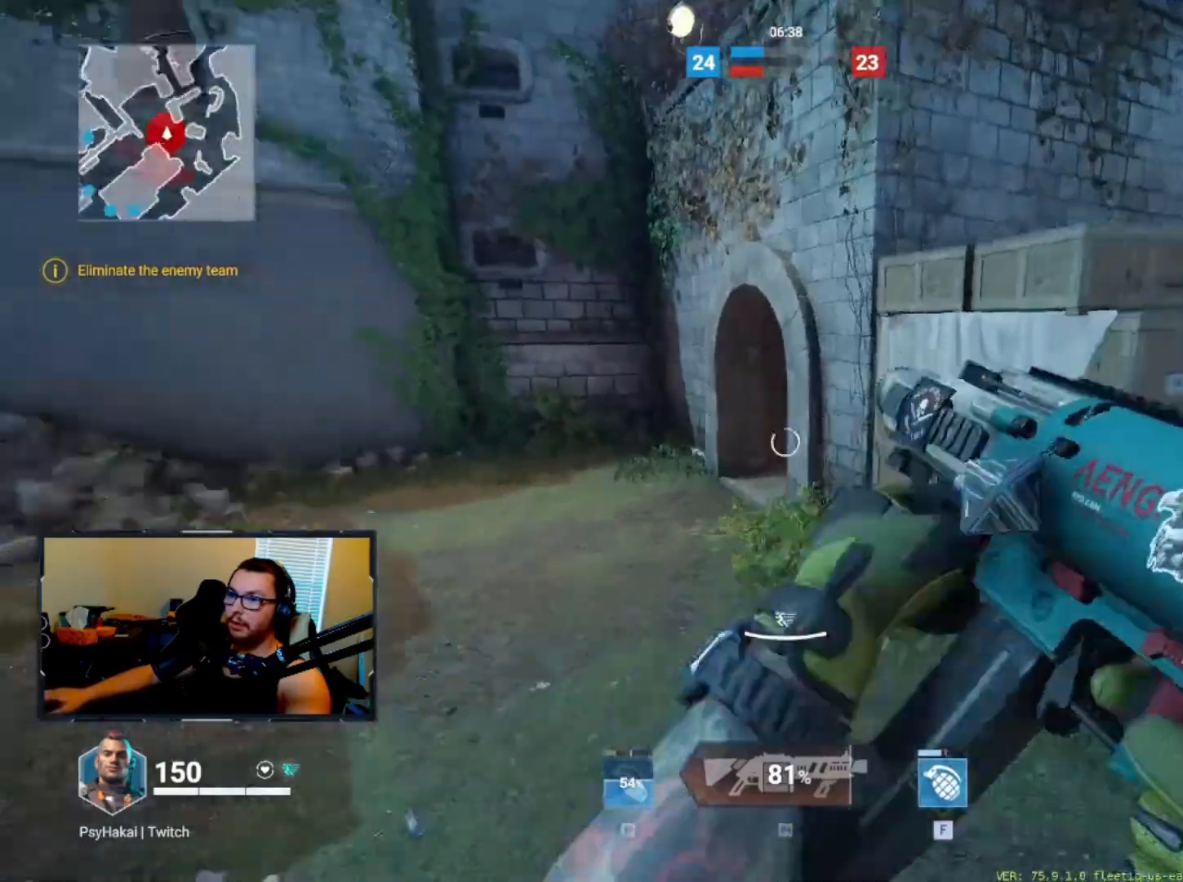
{"keys": ["a"], "events": [[17, "d", "up"], [433, "a", "down"]]}
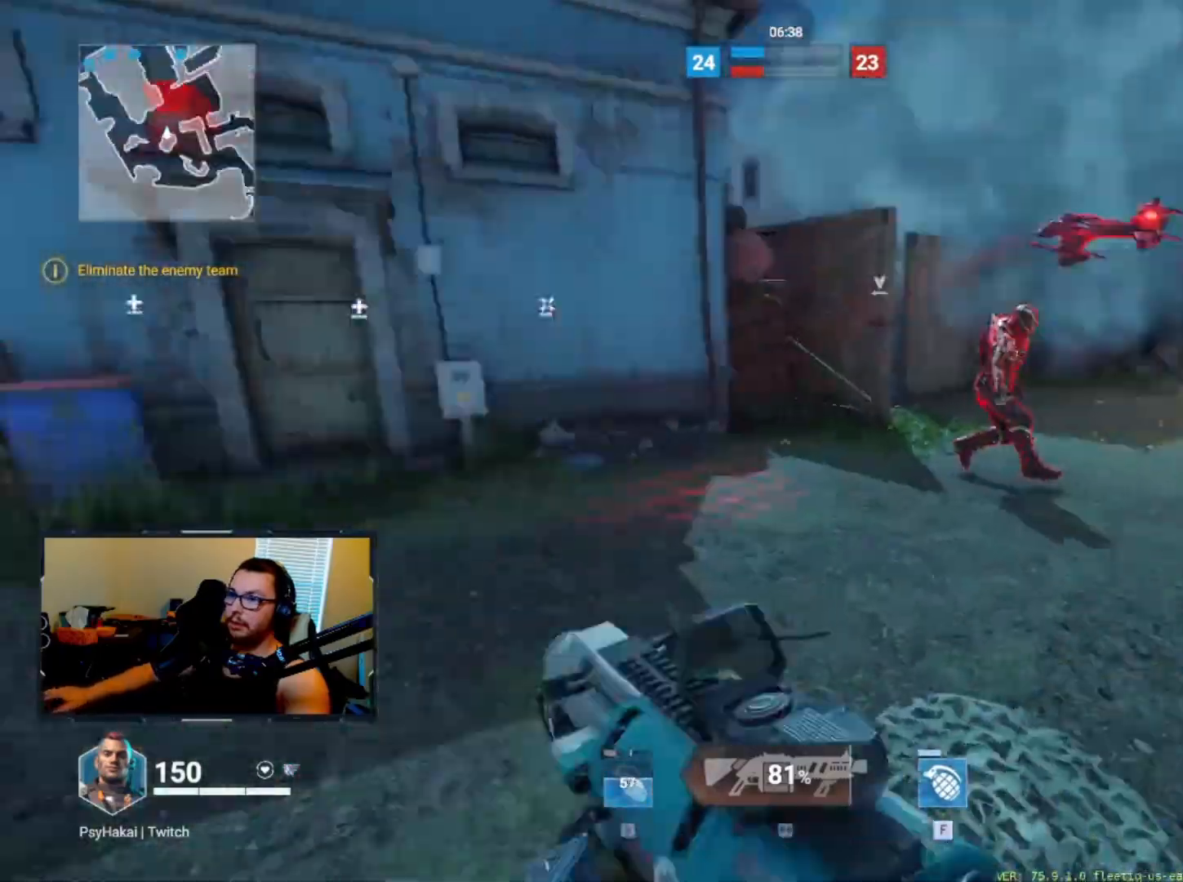
{"keys": ["a", "d", "s"], "events": [[133, "d", "down"], [167, "a", "up"], [233, "s", "down"], [500, "a", "down"]]}
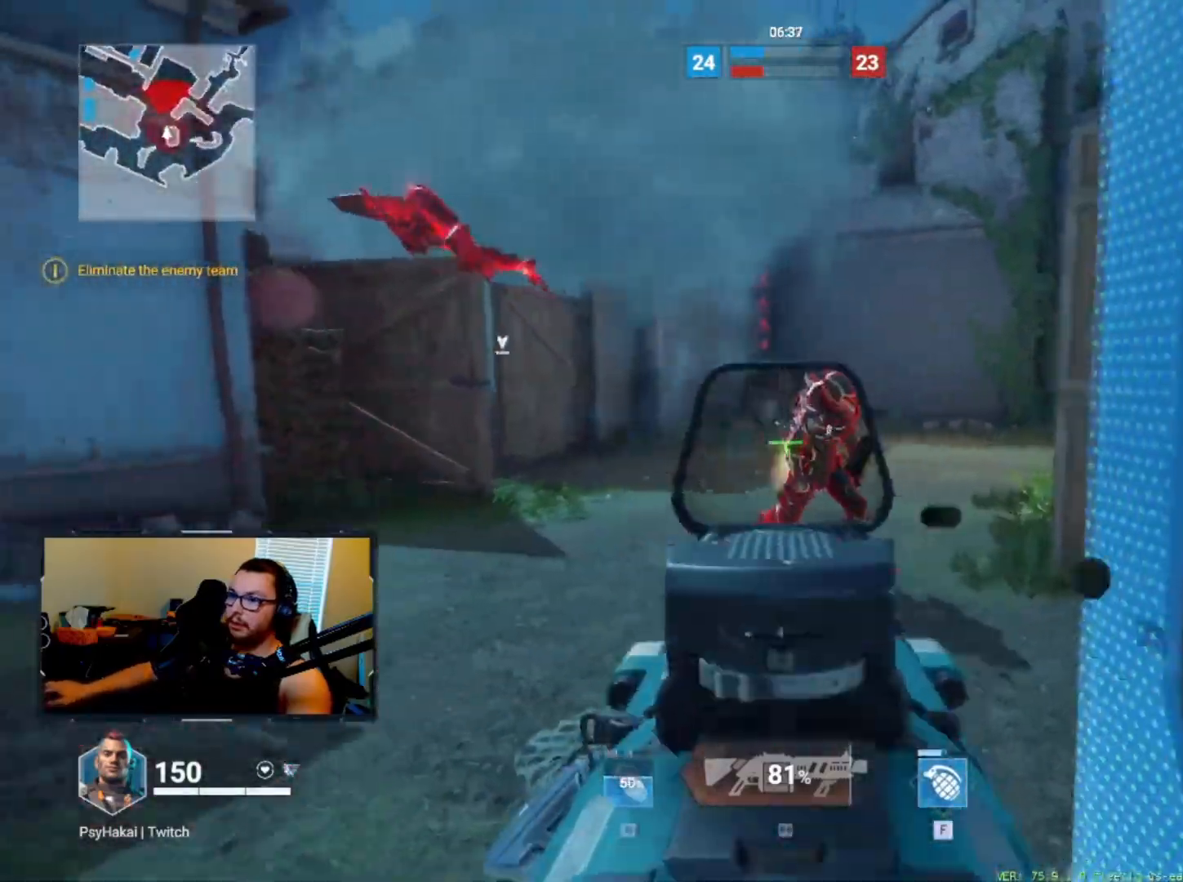
{"keys": ["a", "shift"], "events": [[50, "d", "up"], [83, "shift", "down"], [283, "s", "up"]]}
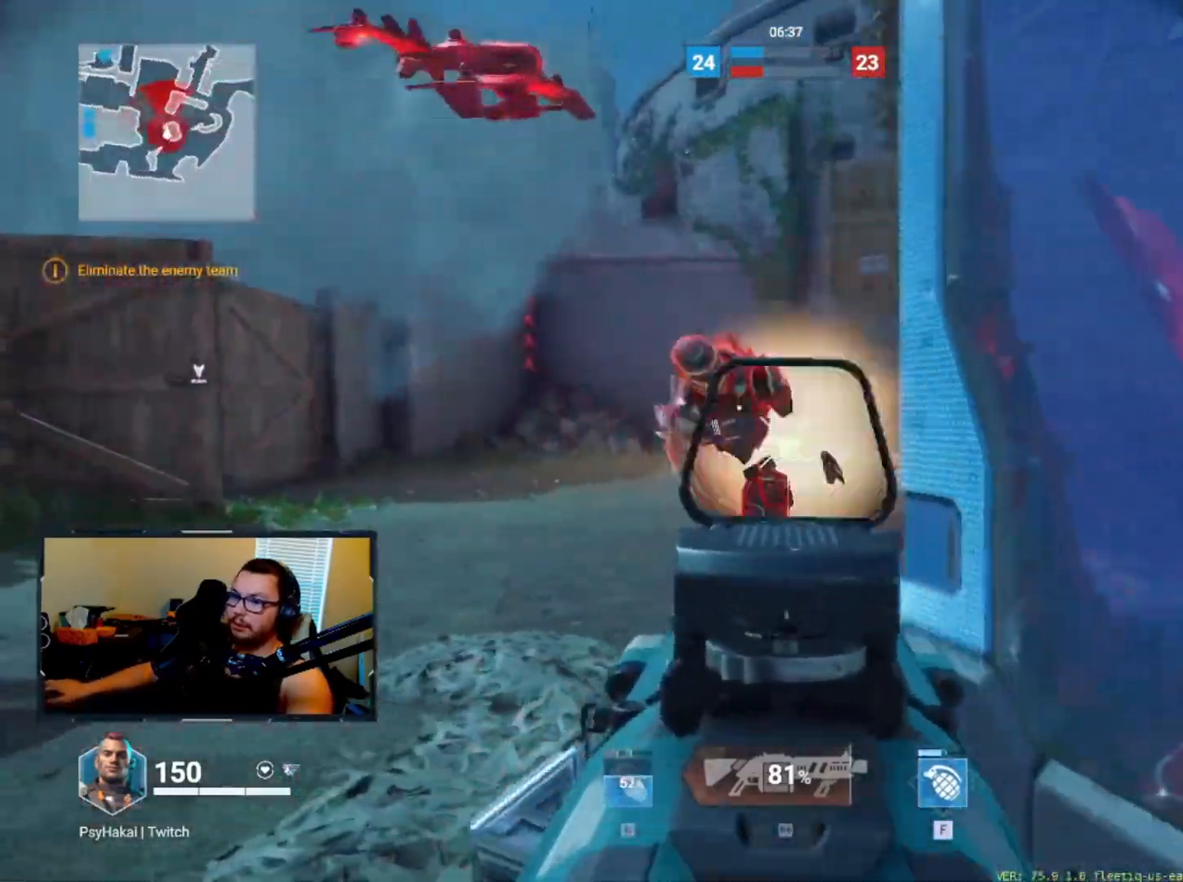
{"keys": ["d"], "events": [[67, "s", "down"], [67, "shift", "up"], [250, "a", "up"], [250, "d", "down"], [483, "s", "up"]]}
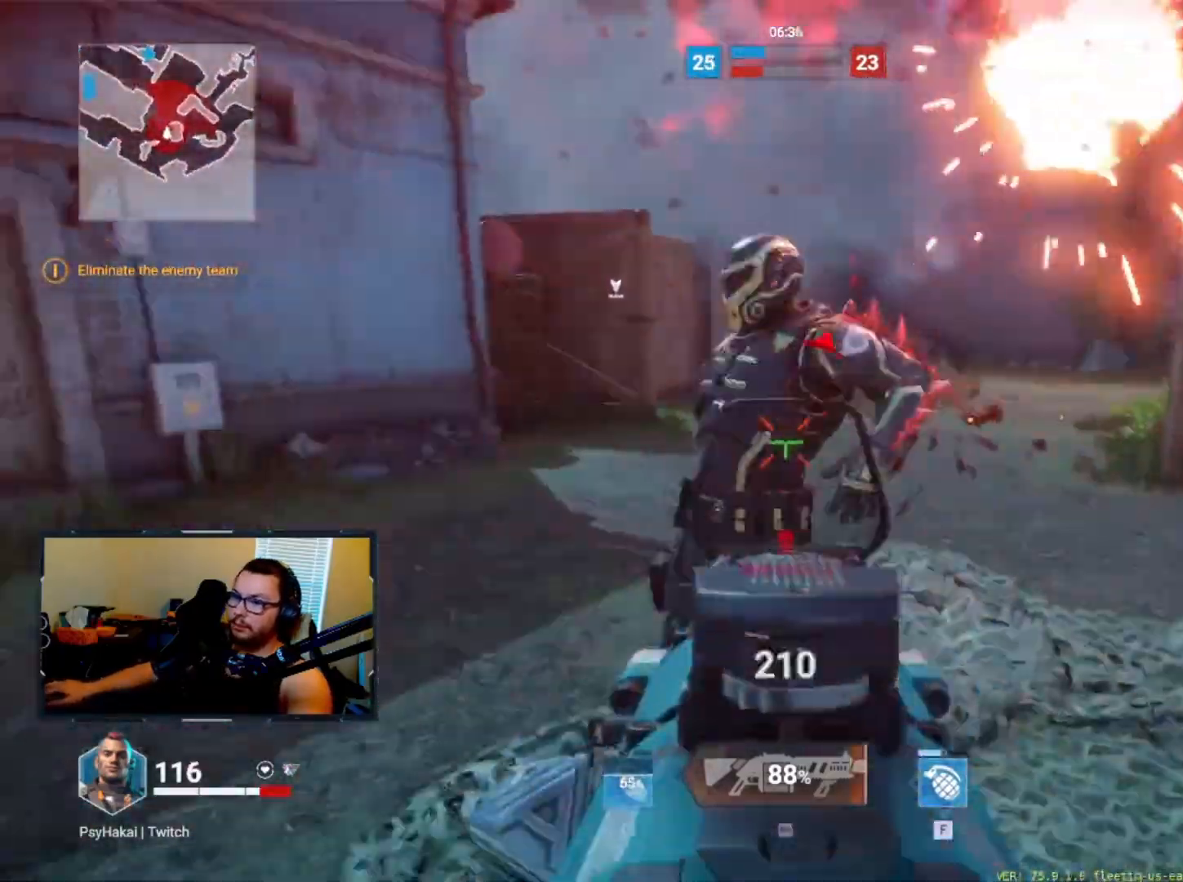
{"keys": ["e", "w"], "events": [[267, "w", "down"], [350, "d", "up"], [500, "e", "down"]]}
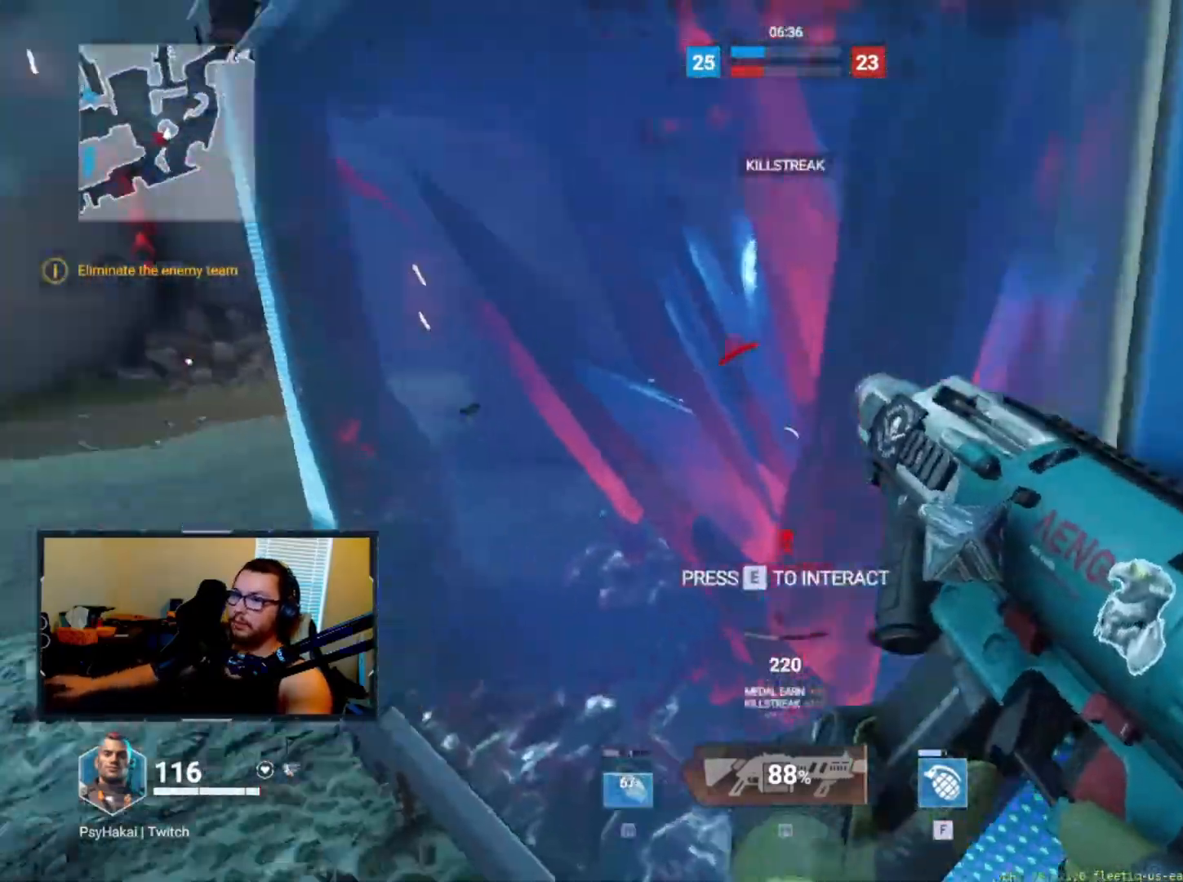
{"keys": ["a"], "events": [[50, "w", "up"], [383, "a", "down"], [433, "e", "up"]]}
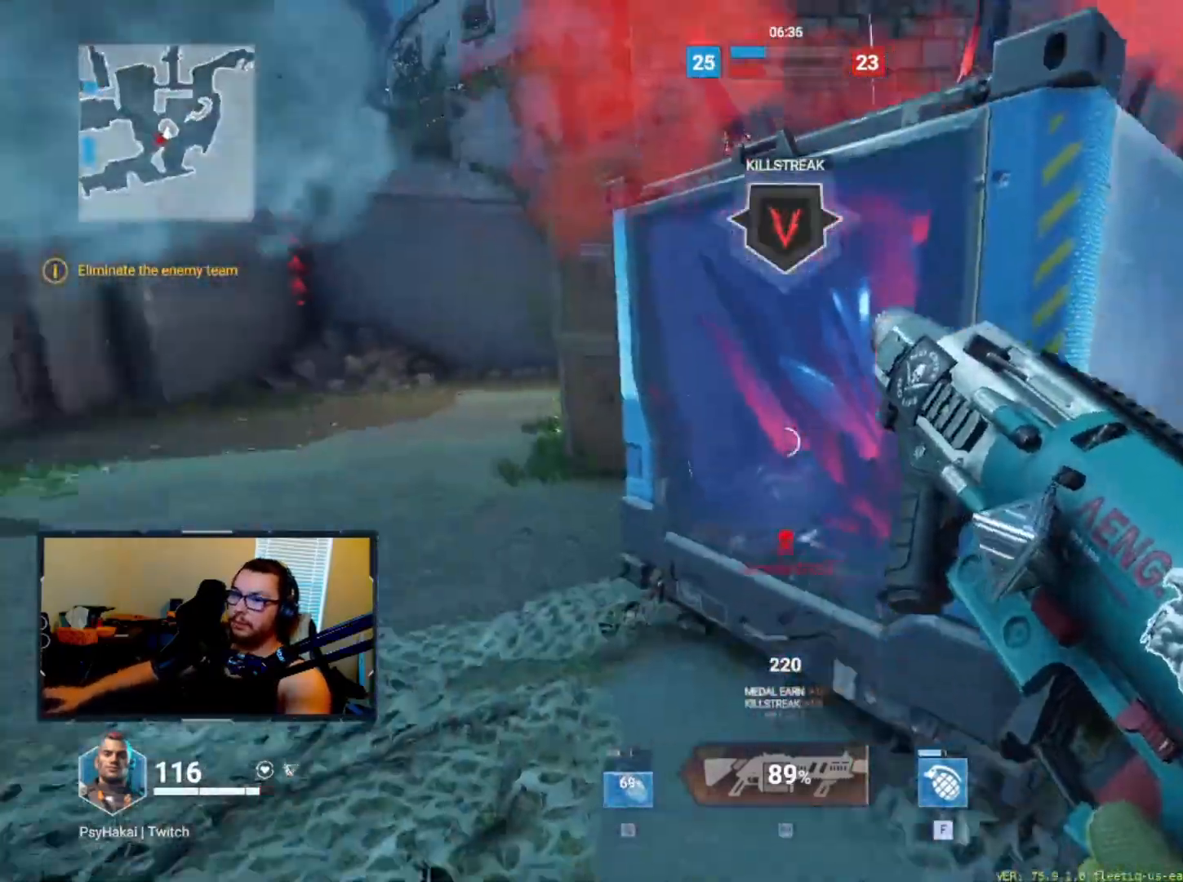
{"keys": ["w"], "events": [[17, "w", "down"], [350, "a", "up"]]}
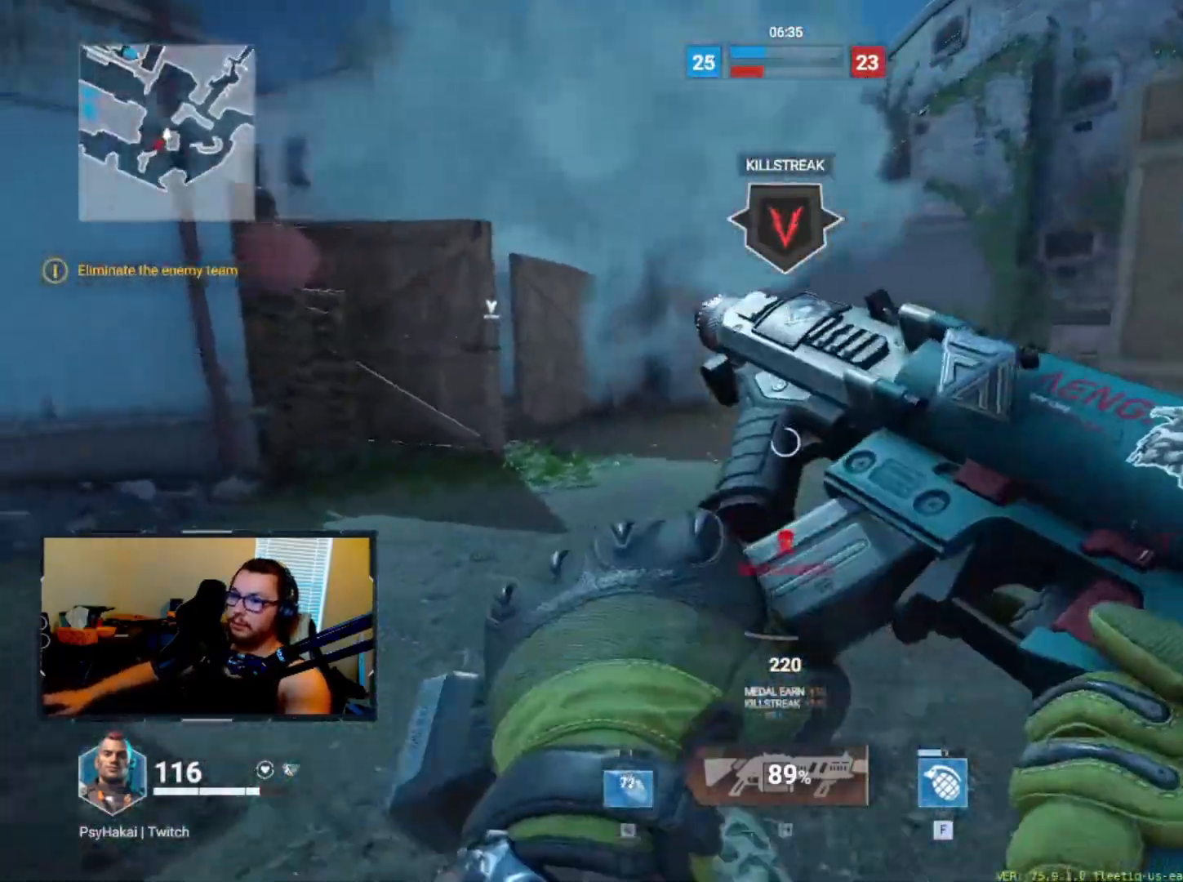
{"keys": ["a"], "events": [[67, "shift", "down"], [67, "w", "up"], [117, "shift", "up"], [500, "a", "down"]]}
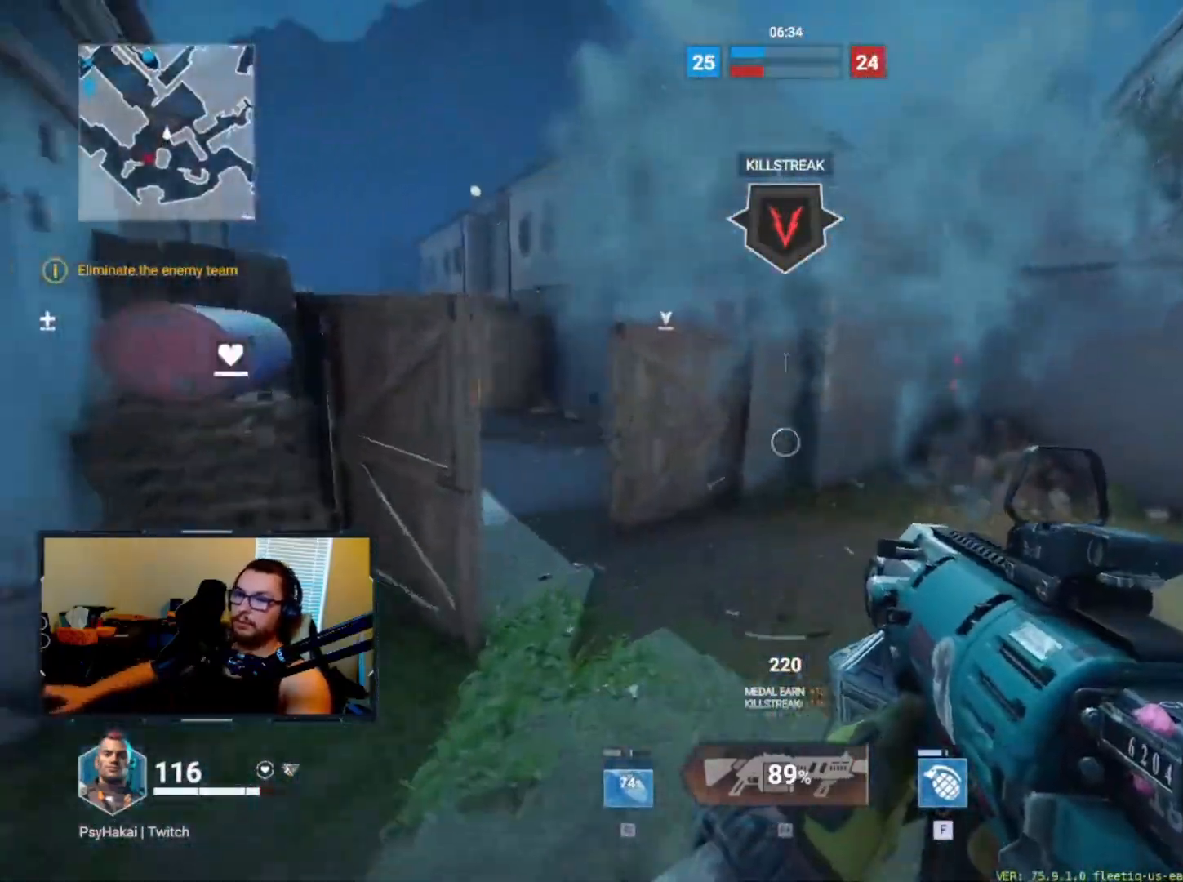
{"keys": ["w"], "events": [[50, "w", "down"], [283, "a", "up"]]}
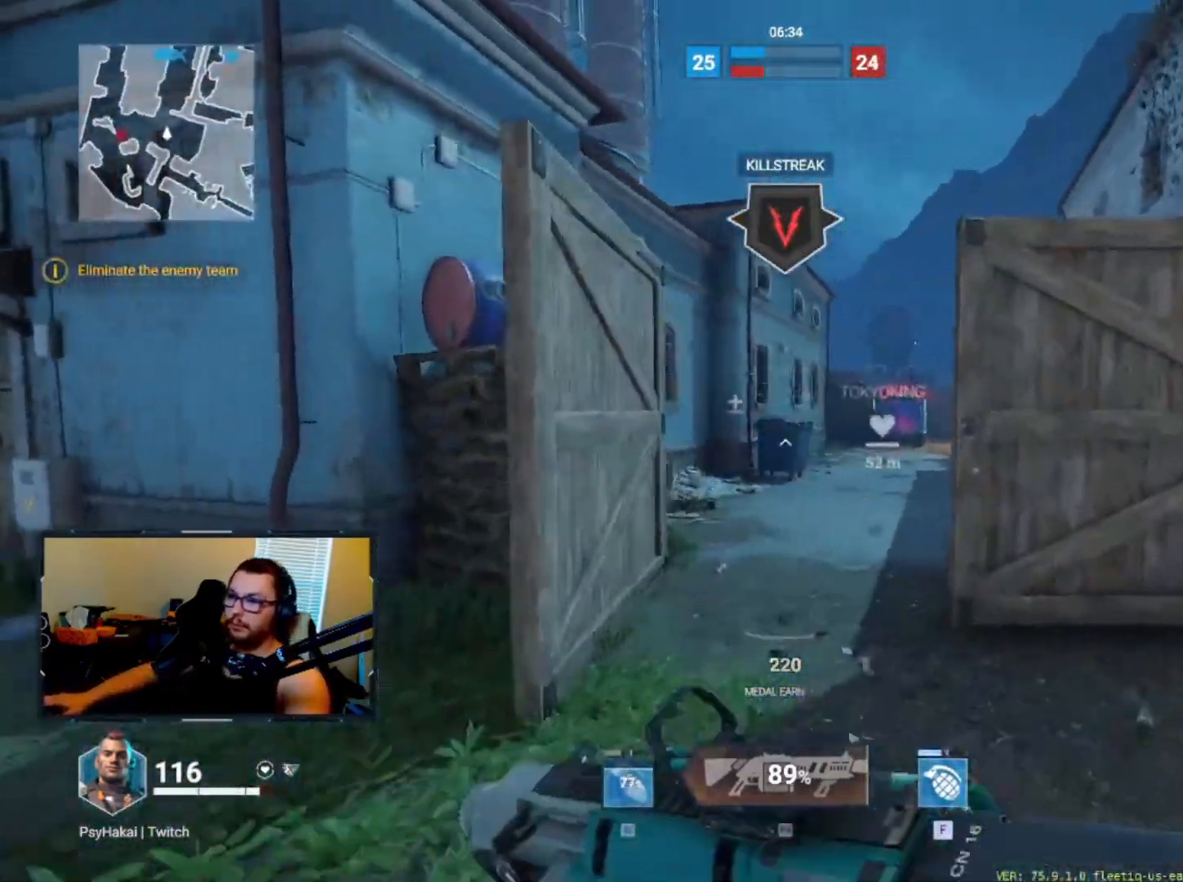
{"keys": [], "events": [[200, "shift", "down"], [200, "w", "up"], [250, "shift", "up"]]}
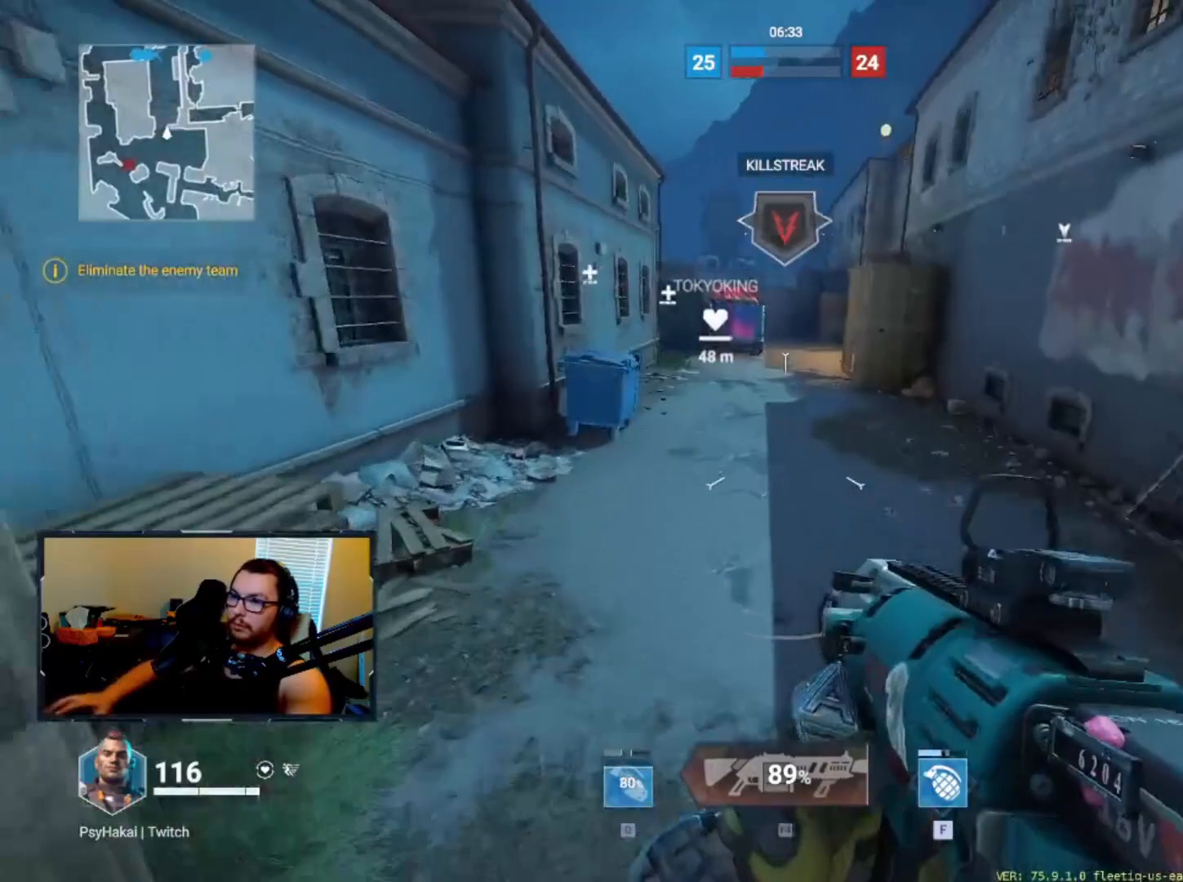
{"keys": [], "events": []}
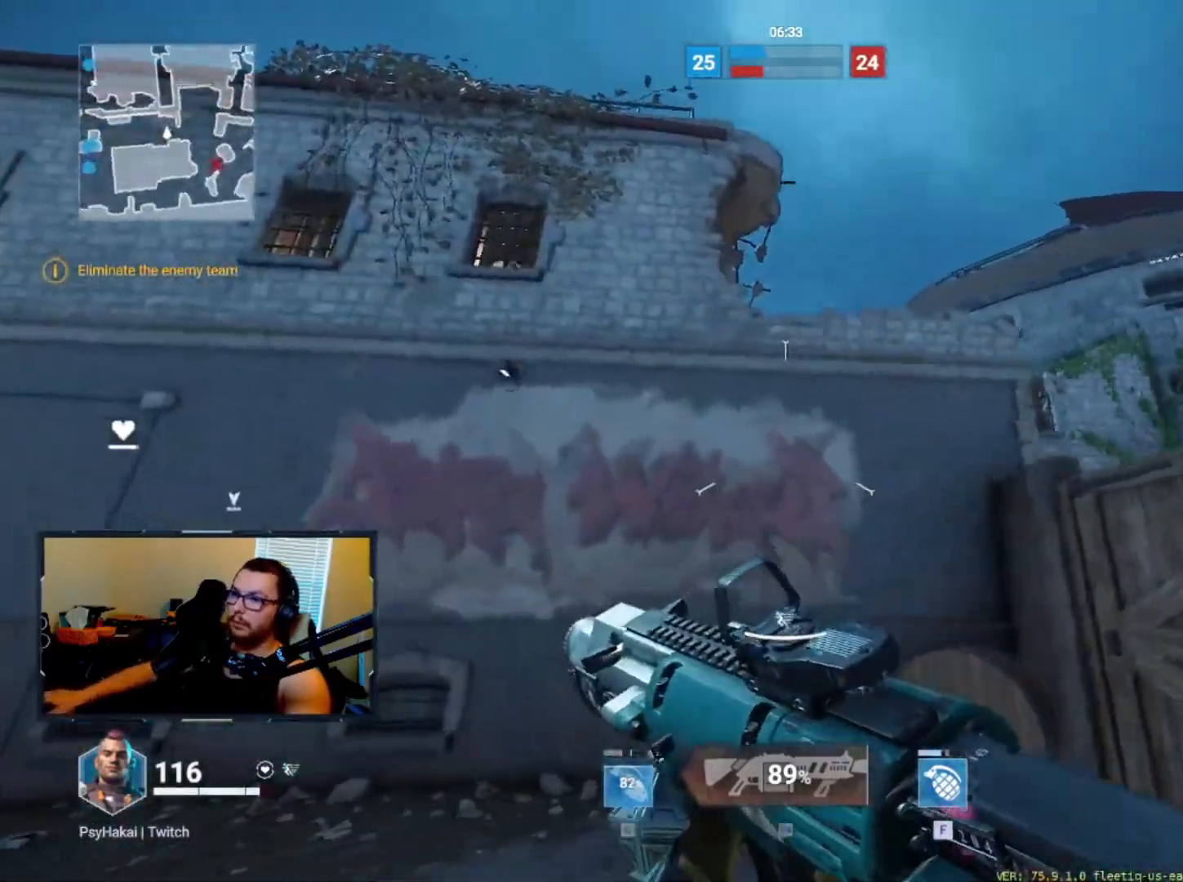
{"keys": [], "events": [[83, "w", "down"], [150, "shift", "down"], [200, "w", "up"], [283, "shift", "up"]]}
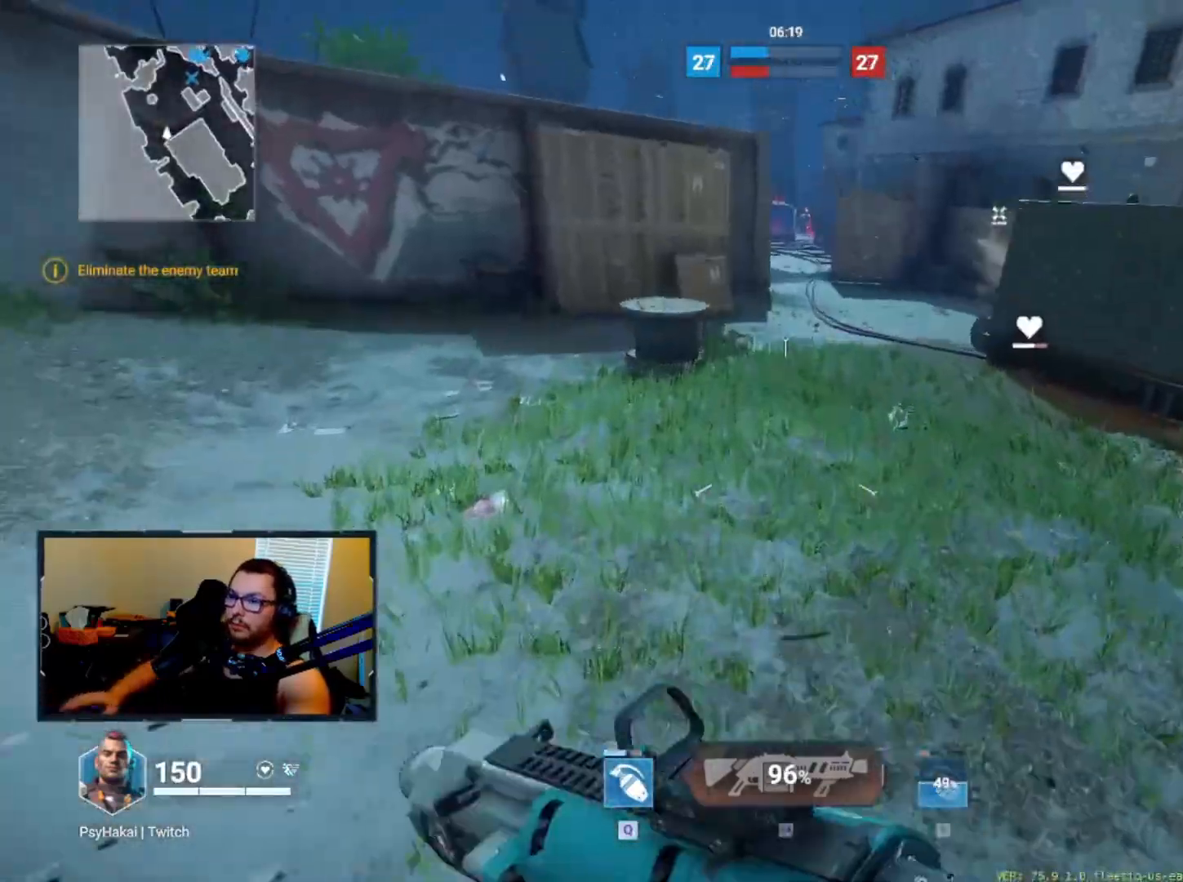
{"keys": [], "events": []}
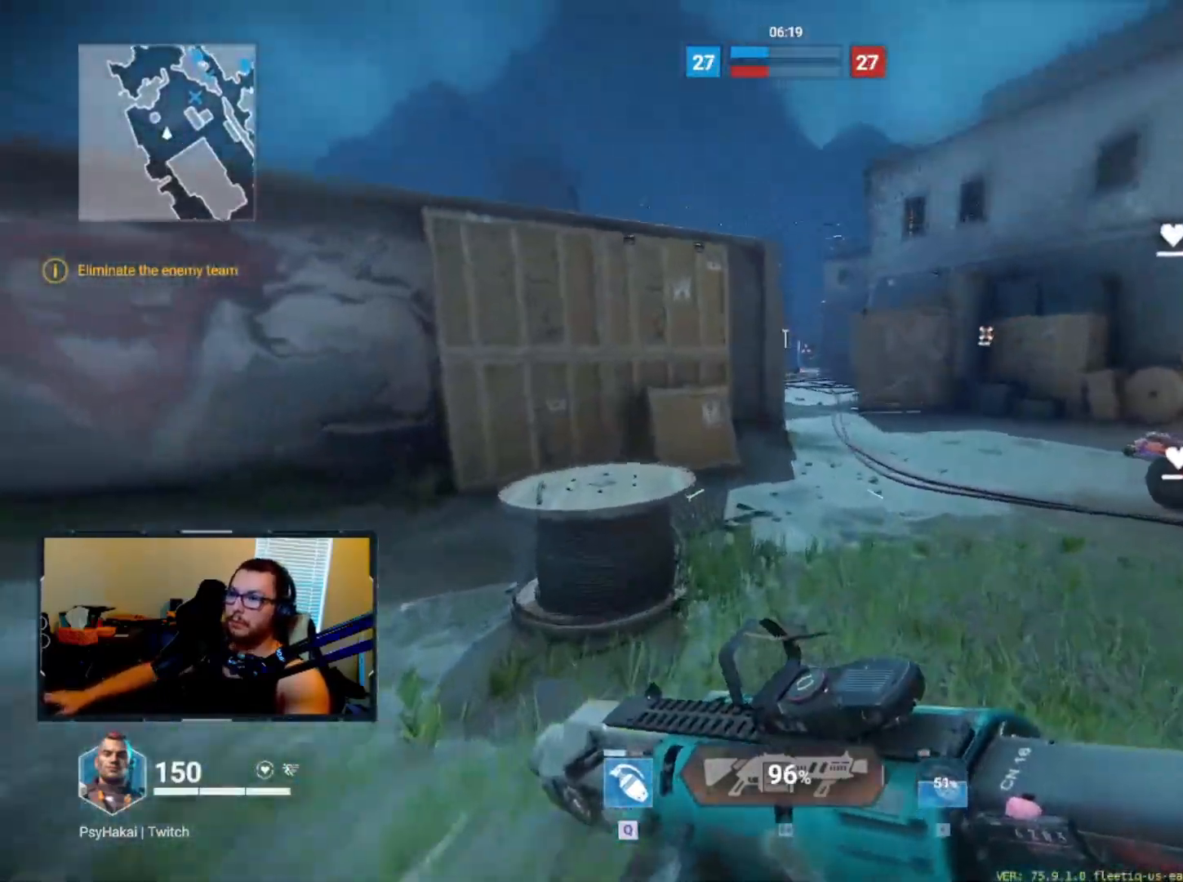
{"keys": ["w"], "events": [[233, "a", "down"], [417, "w", "down"], [450, "a", "up"]]}